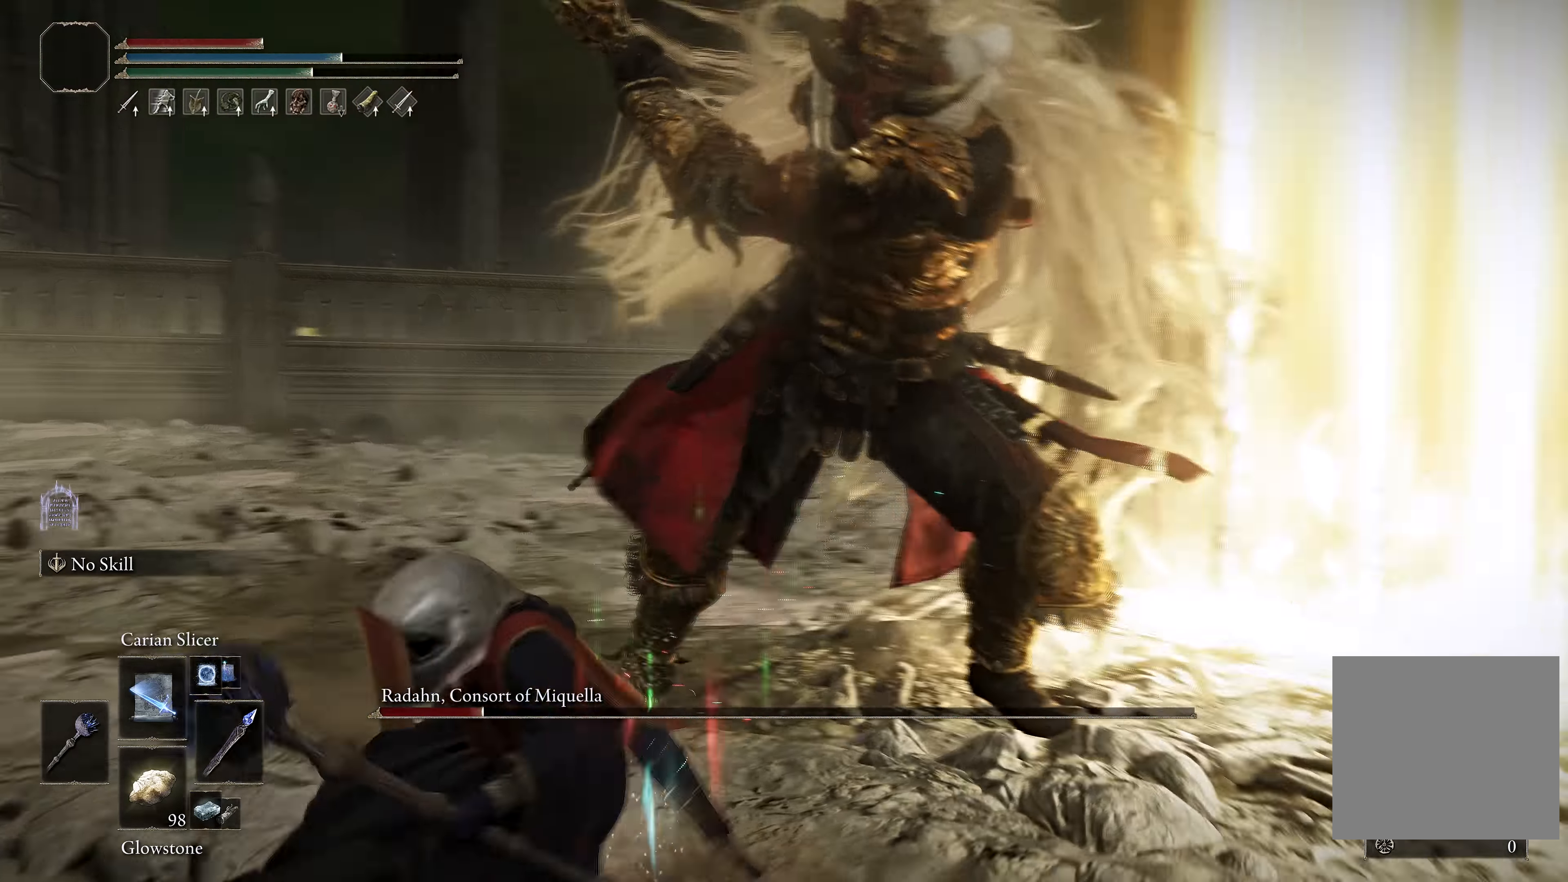
Gameplay with a controller (Xbox layout); each line is a JSON object with the inputs held at the frame after it. "events" lists button and stick changes between this image and that frame as [ms after this image, input, new state], when the widget could be followed in between.
{"buttons": [], "left_stick": "center", "right_stick": "center", "events": [[233, "right_stick", "right"], [450, "left_stick", "center"], [450, "right_stick", "center"]]}
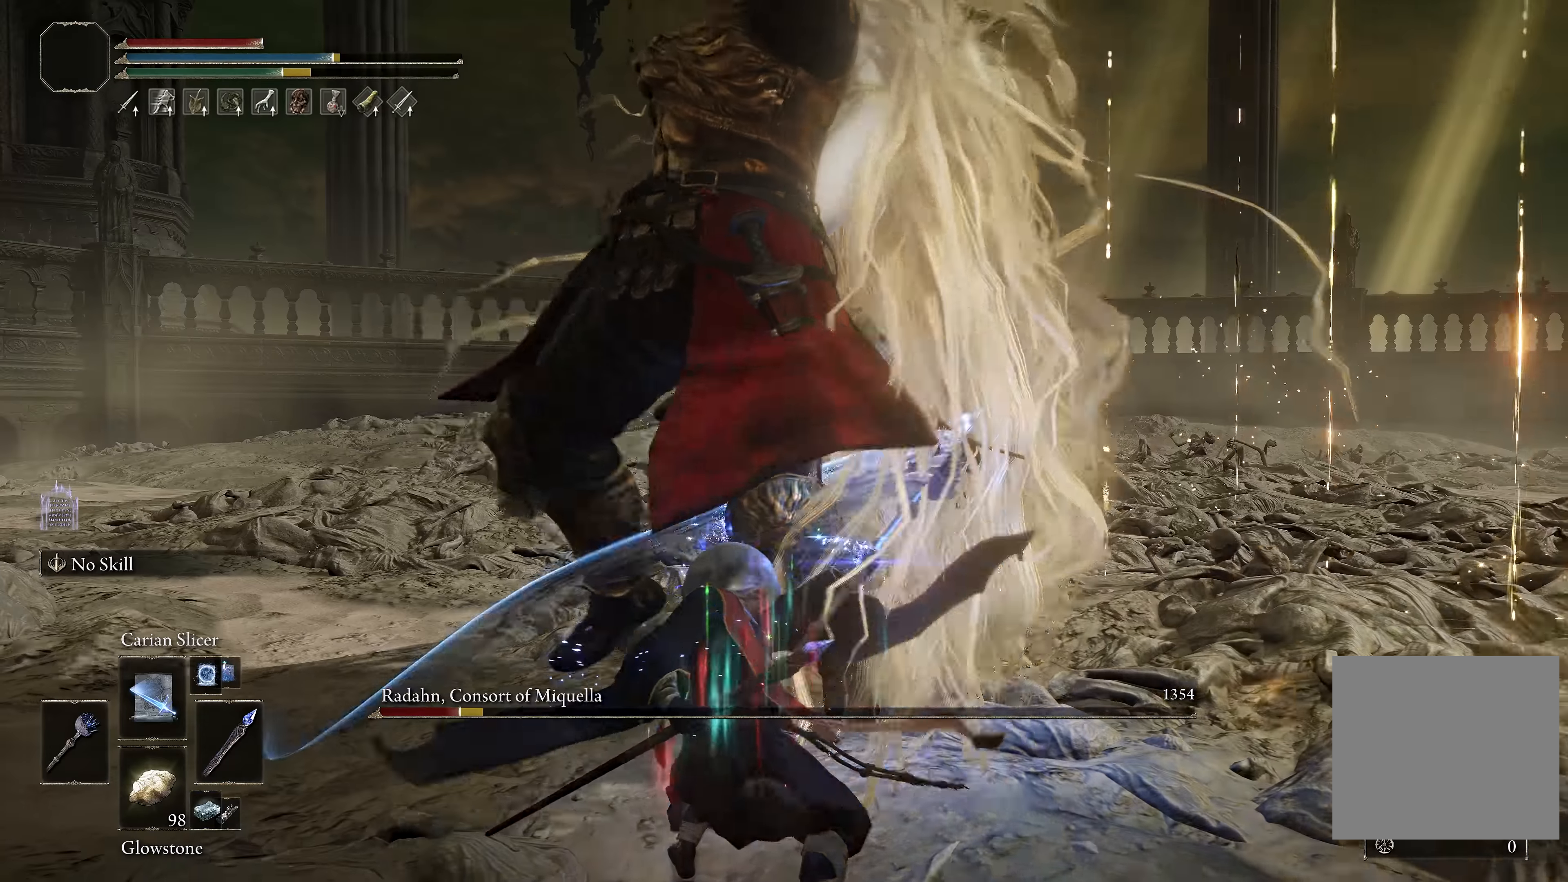
{"buttons": [], "left_stick": "up-left", "right_stick": "center", "events": [[150, "left_stick", "up-left"], [267, "B", "down"], [383, "B", "up"]]}
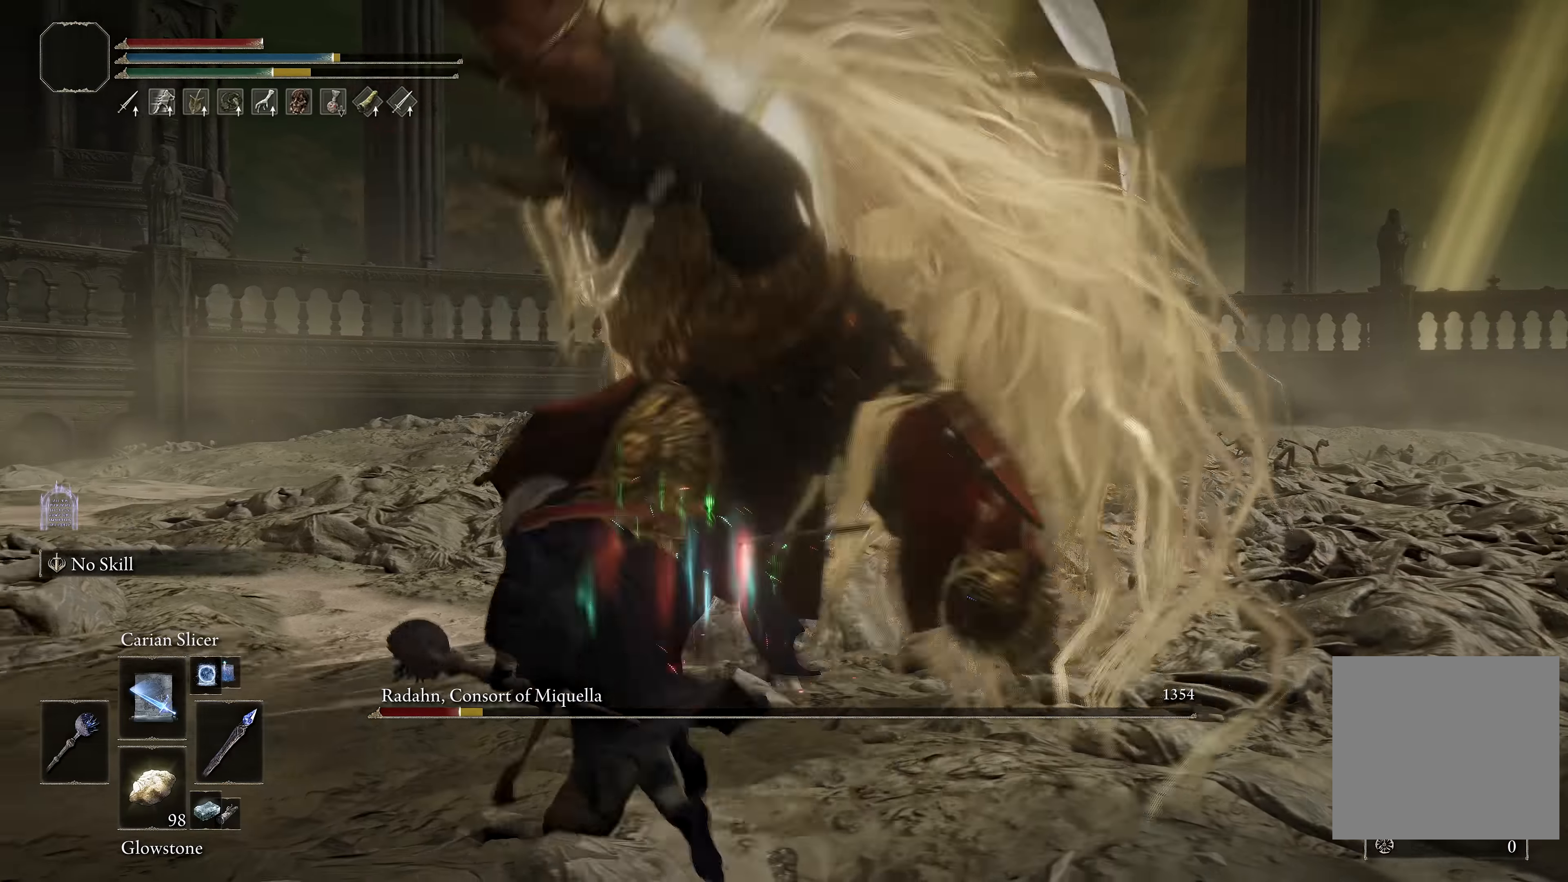
{"buttons": [], "left_stick": "center", "right_stick": "right", "events": [[33, "right_stick", "right"], [83, "left_stick", "up"], [417, "left_stick", "center"]]}
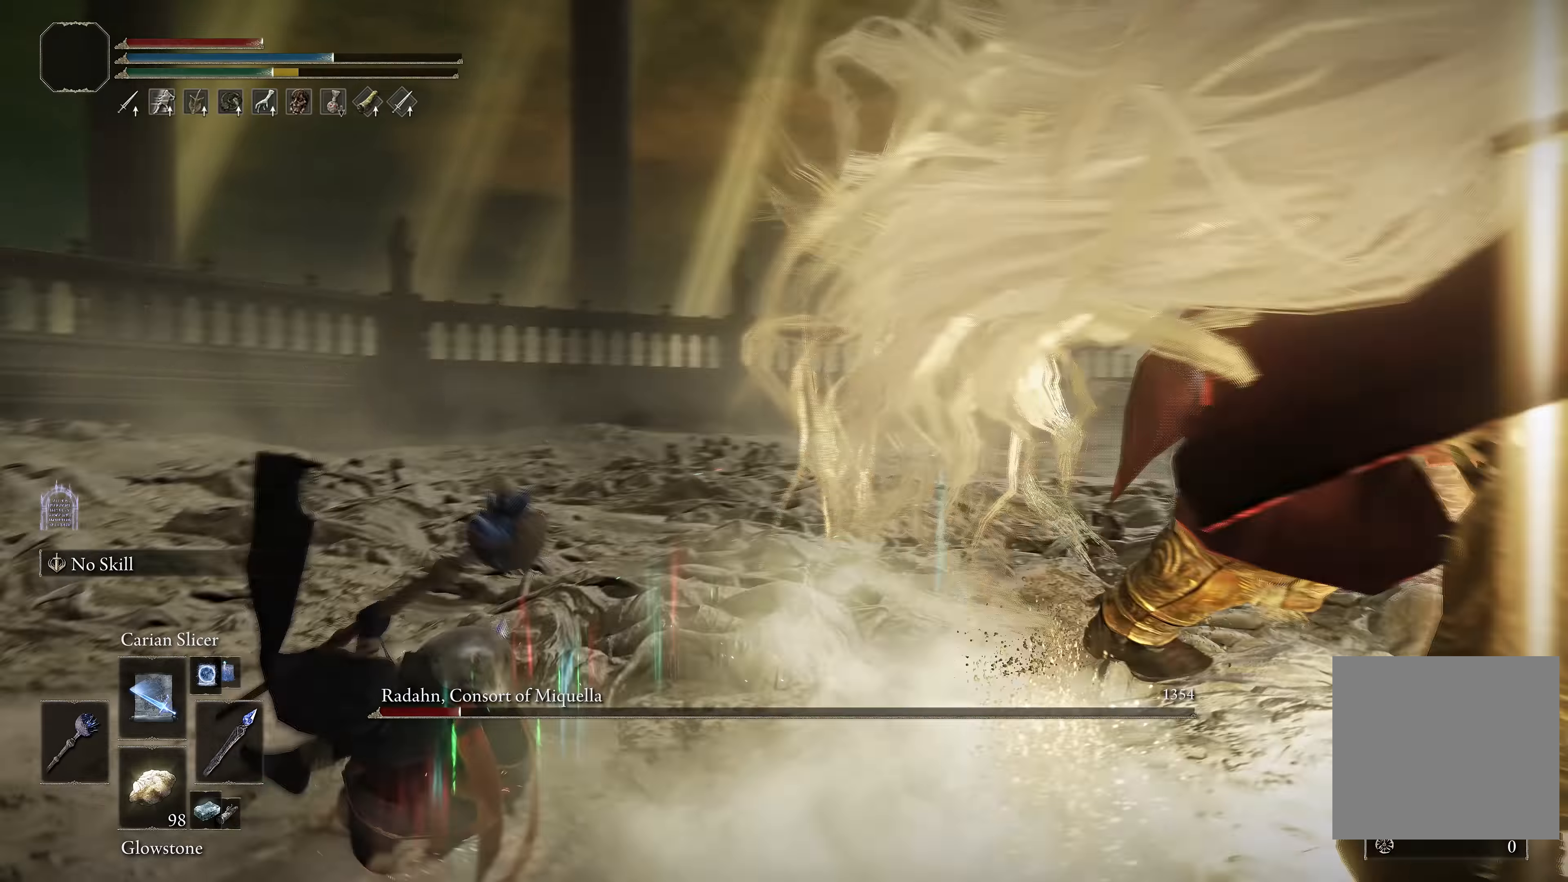
{"buttons": ["B"], "left_stick": "center", "right_stick": "center", "events": [[150, "right_stick", "center"], [450, "B", "down"]]}
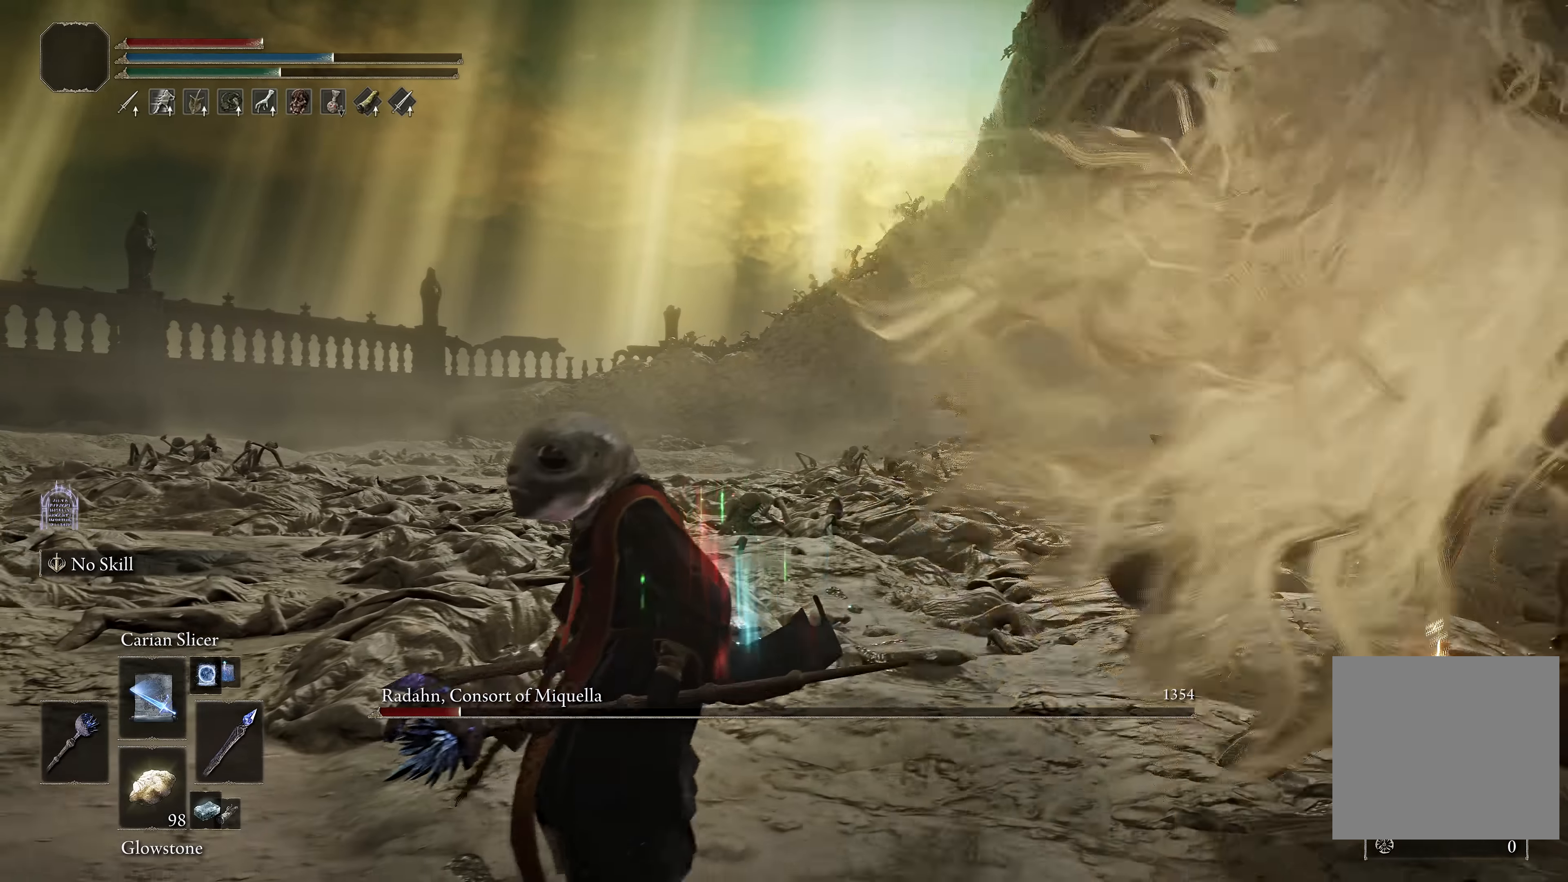
{"buttons": ["L1"], "left_stick": "up", "right_stick": "right", "events": [[83, "B", "up"], [250, "left_stick", "up"], [250, "right_stick", "right"], [317, "L1", "down"], [417, "L1", "up"], [500, "L1", "down"]]}
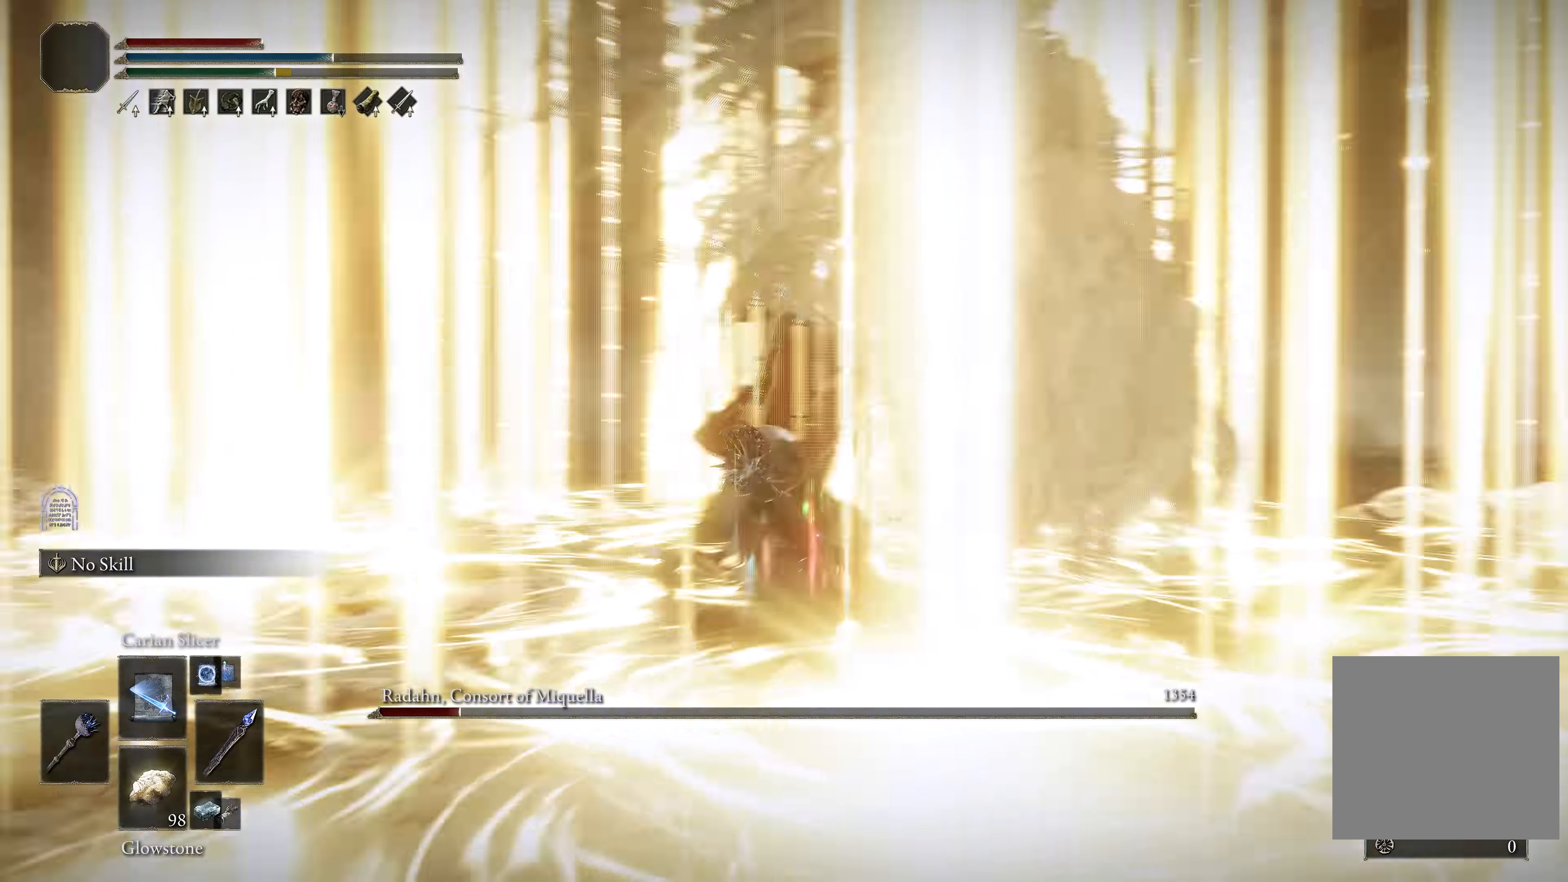
{"buttons": ["L1"], "left_stick": "up", "right_stick": "center", "events": [[50, "right_stick", "center"], [83, "L1", "up"], [133, "L1", "down"], [233, "L1", "up"], [283, "L1", "down"], [383, "L1", "up"], [450, "L1", "down"]]}
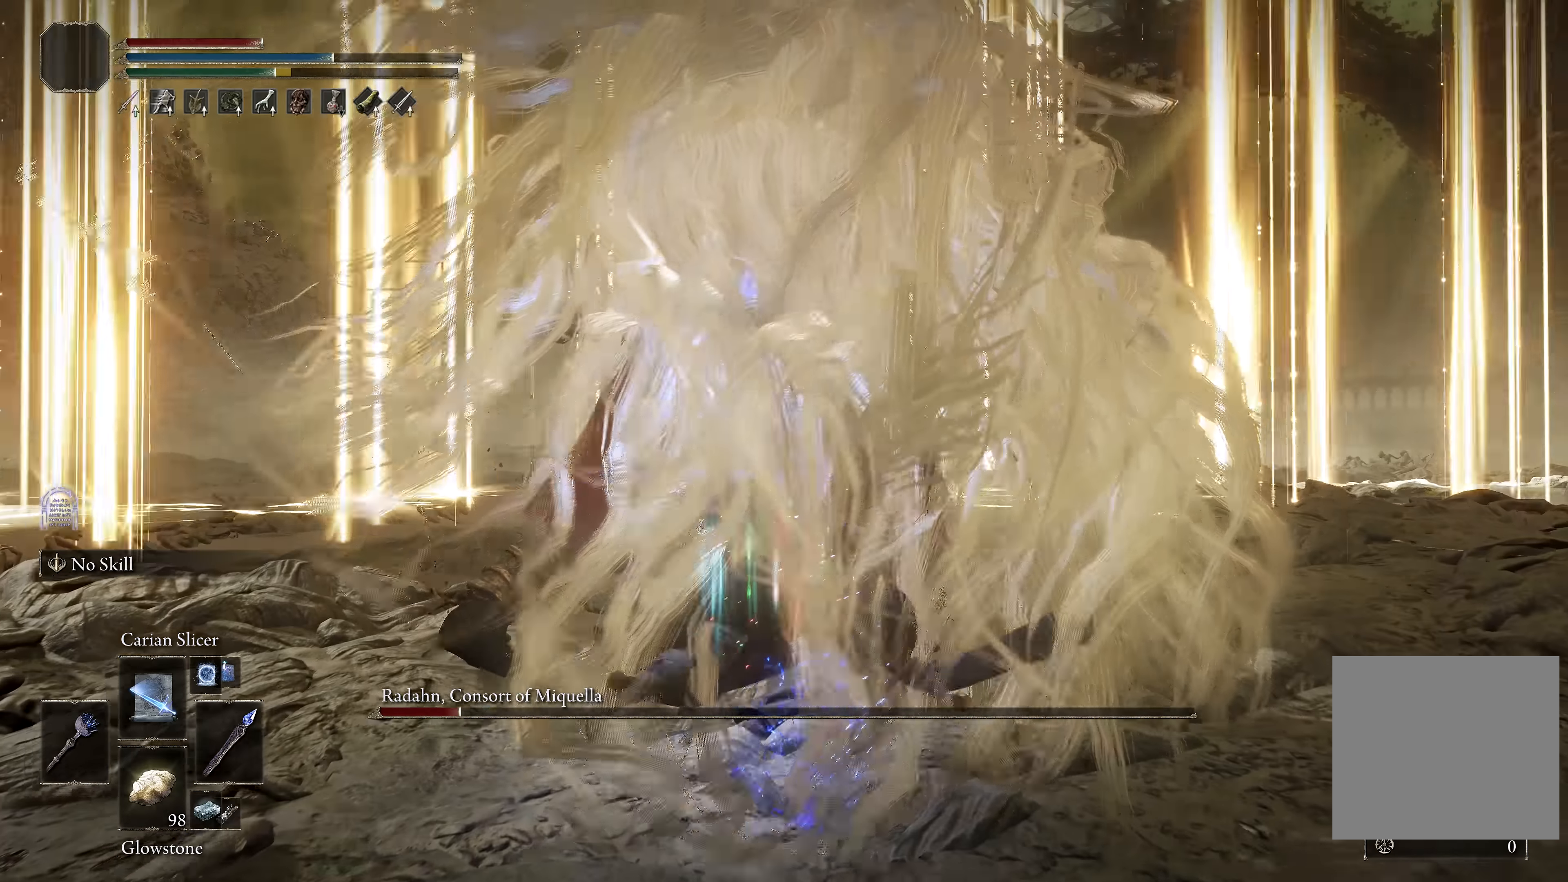
{"buttons": ["L1"], "left_stick": "up-left", "right_stick": "left", "events": [[33, "L1", "up"], [117, "L1", "down"], [150, "right_stick", "up-right"], [200, "L1", "up"], [267, "L1", "down"], [350, "right_stick", "center"], [367, "L1", "up"], [367, "left_stick", "up-left"], [433, "L1", "down"], [433, "right_stick", "left"]]}
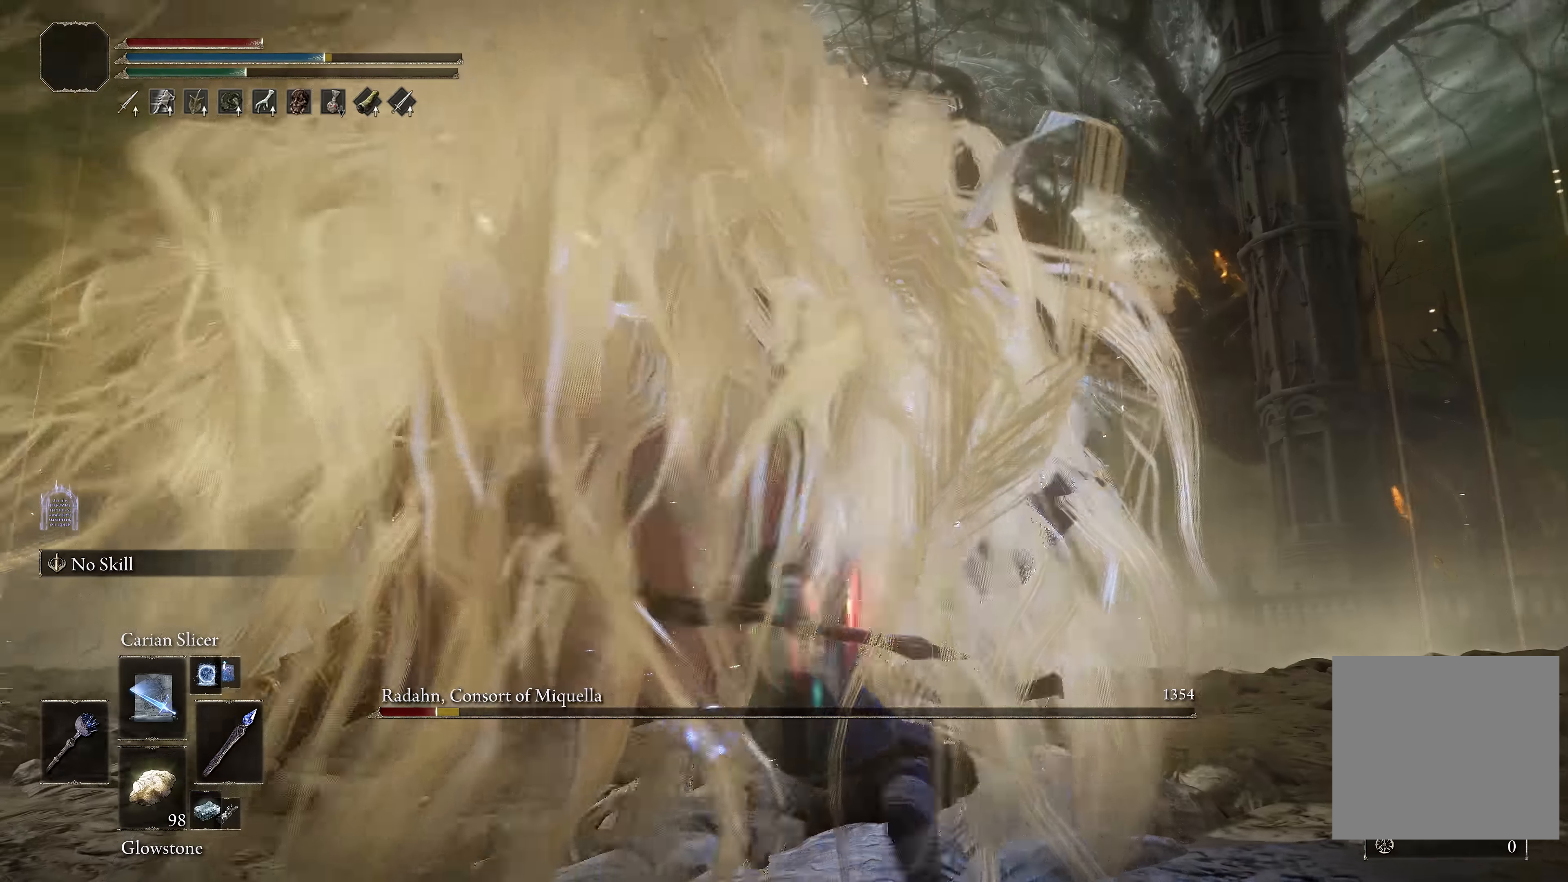
{"buttons": [], "left_stick": "up-left", "right_stick": "center", "events": [[17, "L1", "up"], [17, "right_stick", "center"], [100, "L1", "down"], [167, "L1", "up"], [250, "L1", "down"], [300, "L1", "up"], [383, "L1", "down"], [483, "L1", "up"]]}
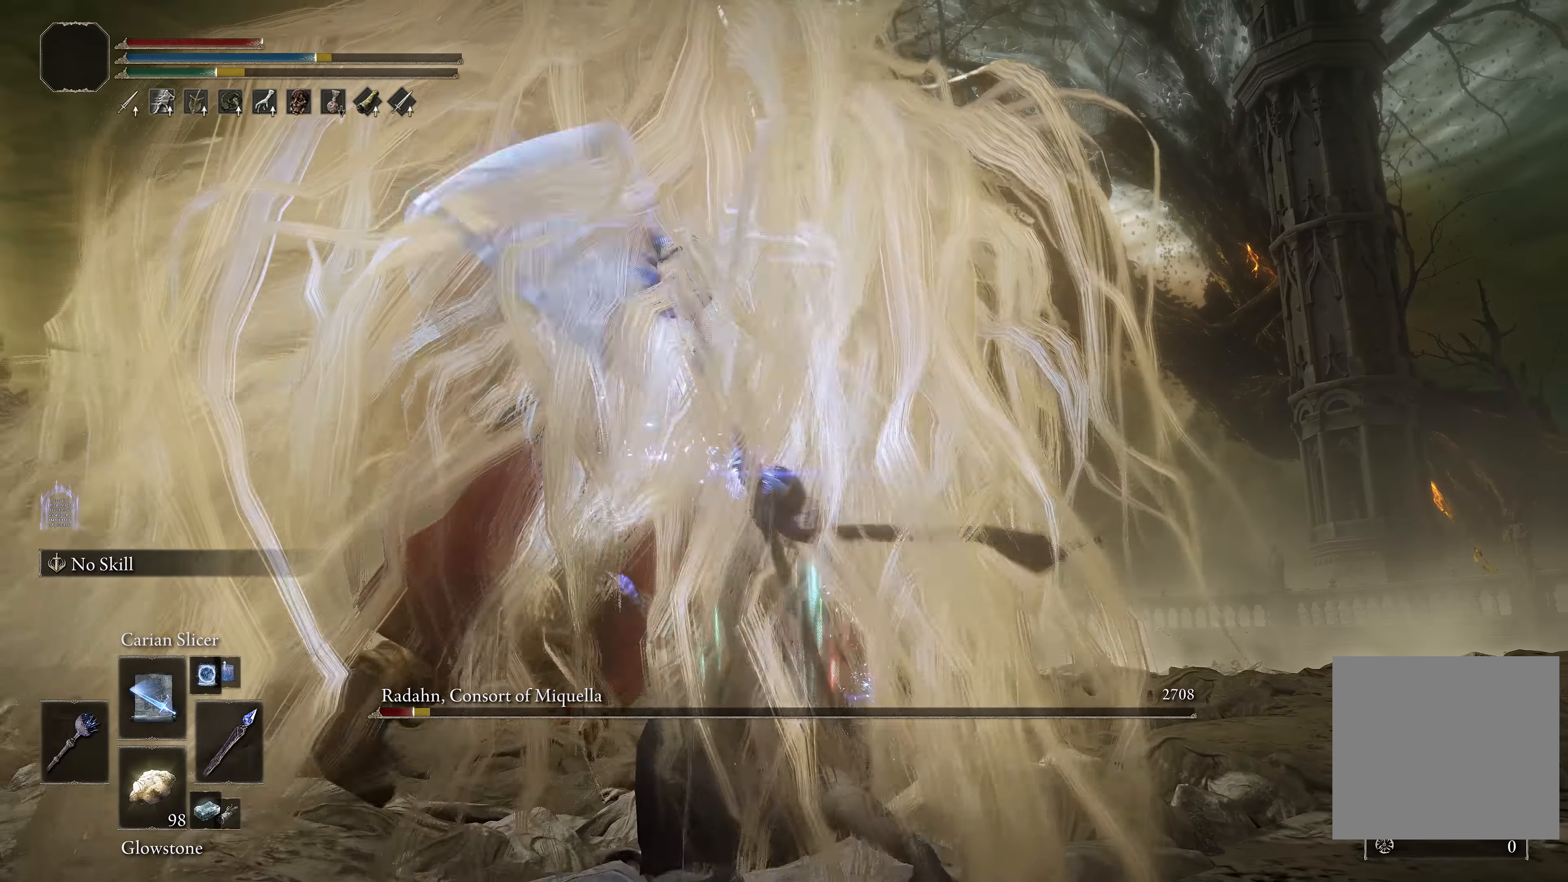
{"buttons": [], "left_stick": "up", "right_stick": "center", "events": [[33, "L1", "down"], [133, "L1", "up"], [183, "L1", "down"], [283, "L1", "up"], [350, "L1", "down"], [367, "left_stick", "up"], [433, "L1", "up"]]}
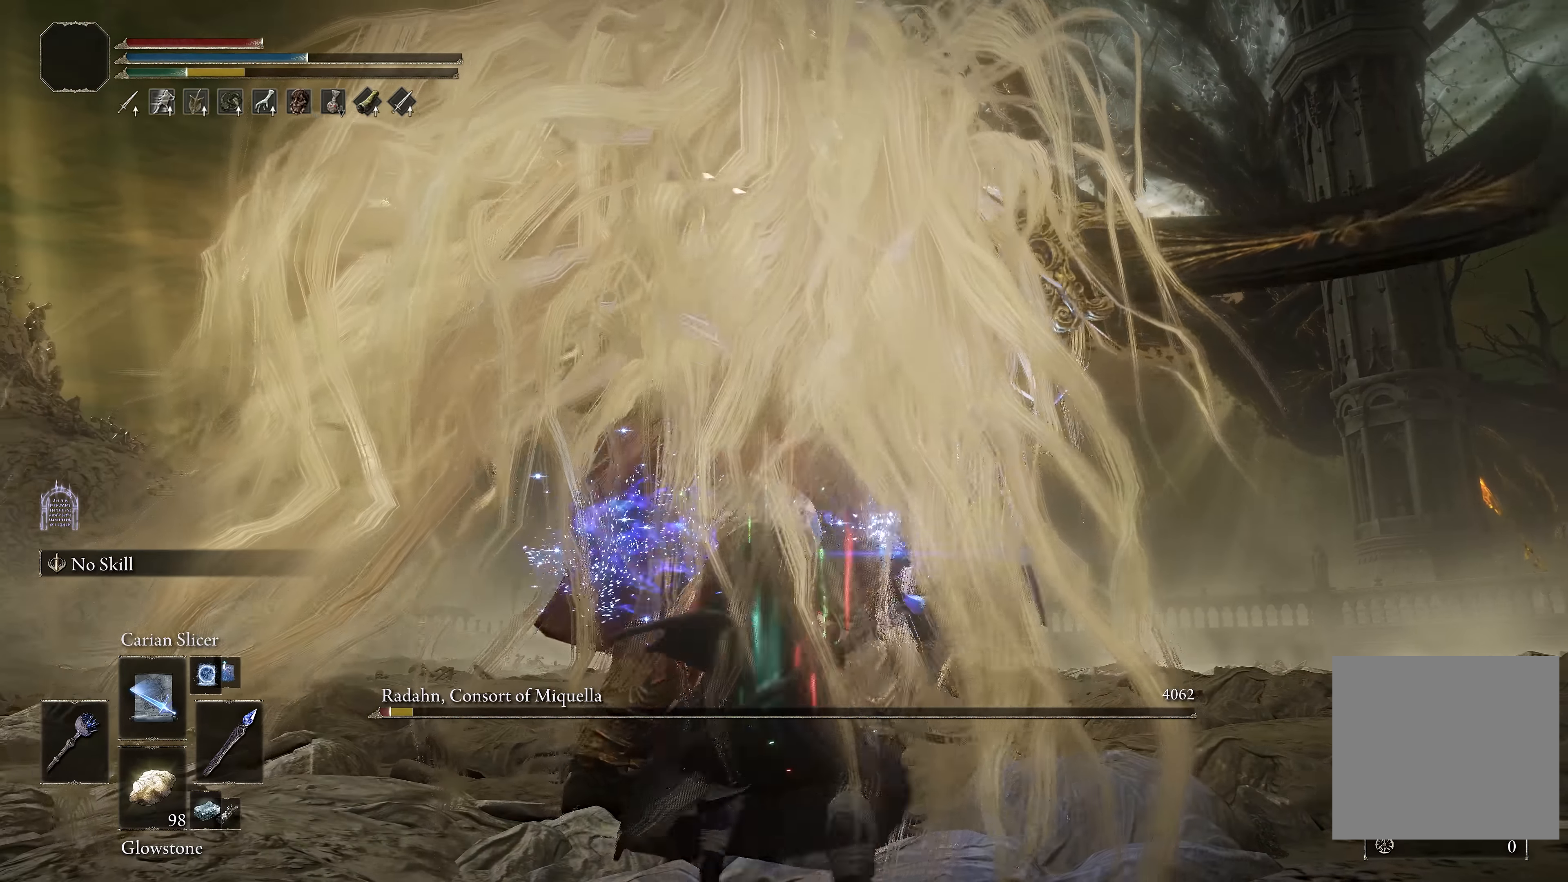
{"buttons": [], "left_stick": "center", "right_stick": "center", "events": [[200, "left_stick", "center"], [350, "DPAD_DOWN", "down"], [450, "DPAD_DOWN", "up"]]}
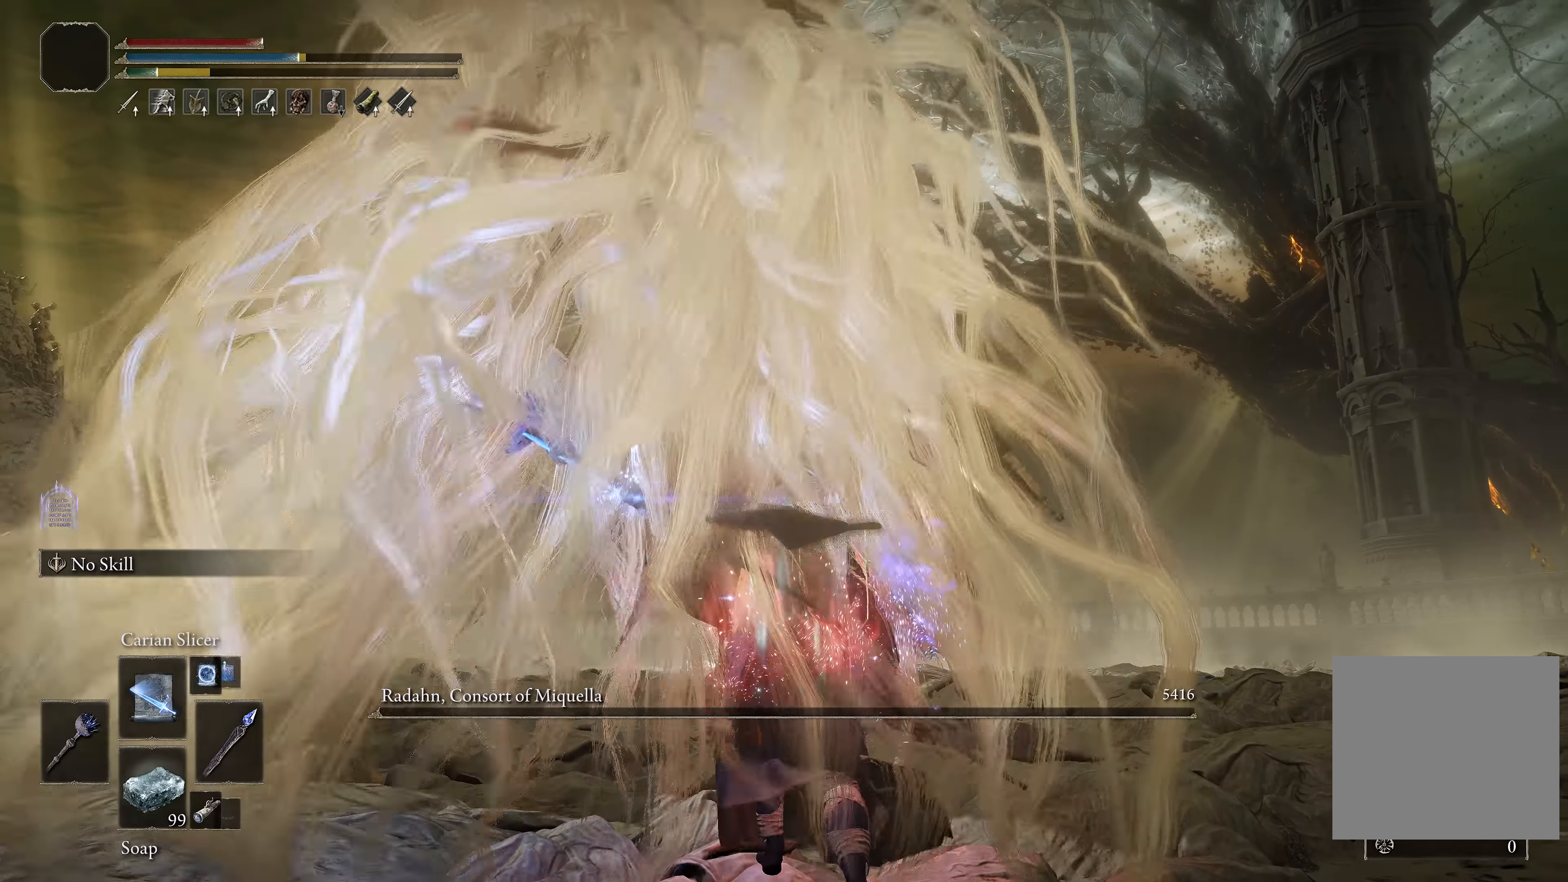
{"buttons": [], "left_stick": "center", "right_stick": "center", "events": [[67, "X", "down"], [167, "X", "up"], [200, "left_stick", "down"], [283, "right_stick", "down"], [417, "left_stick", "center"], [417, "right_stick", "center"]]}
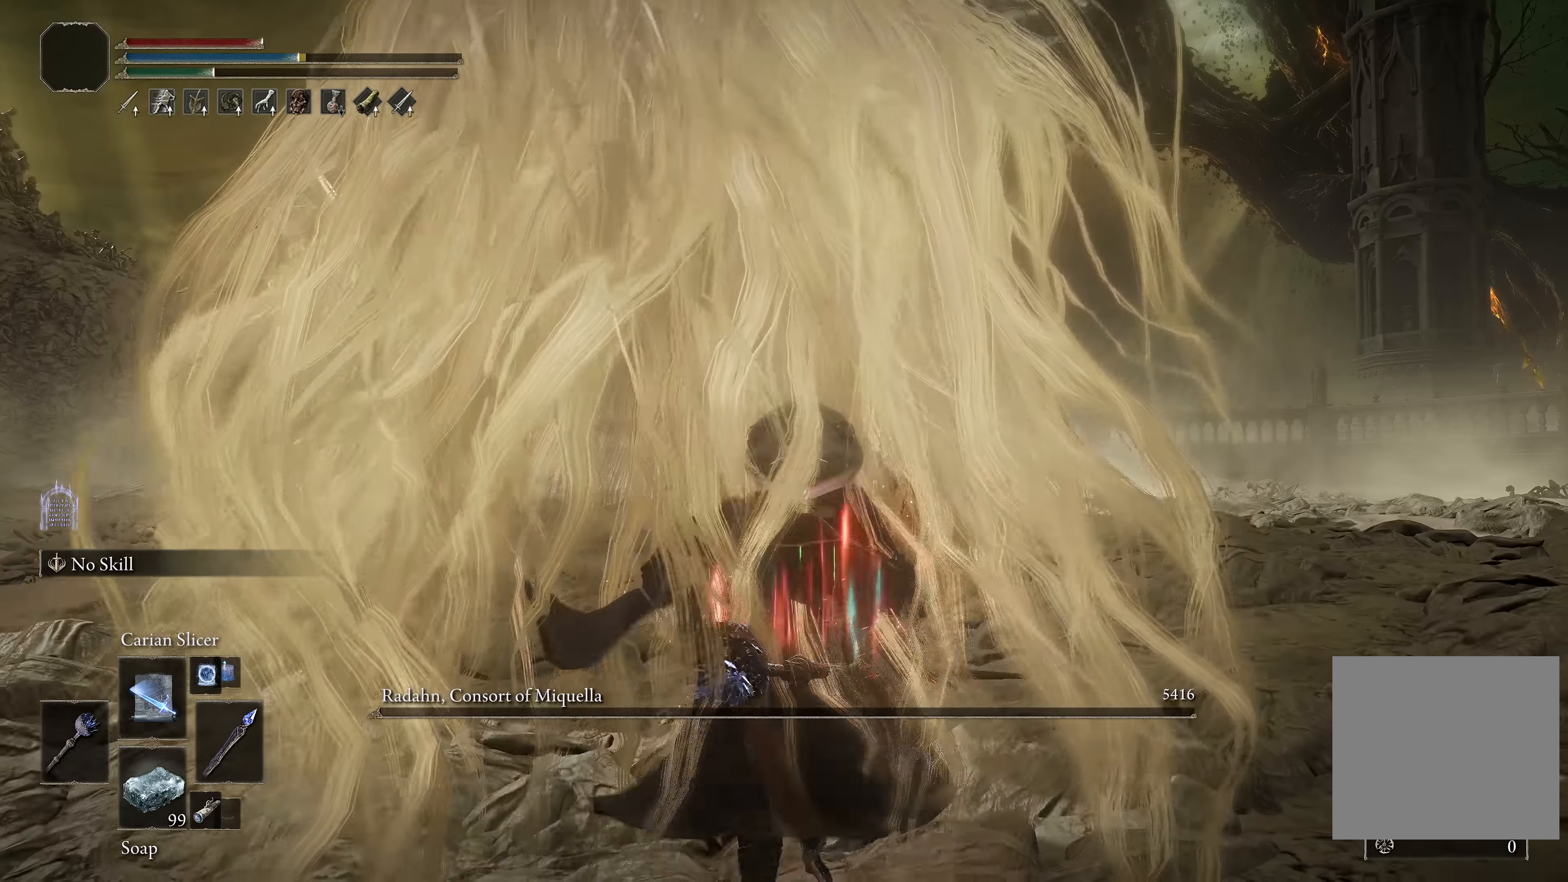
{"buttons": [], "left_stick": "center", "right_stick": "center", "events": []}
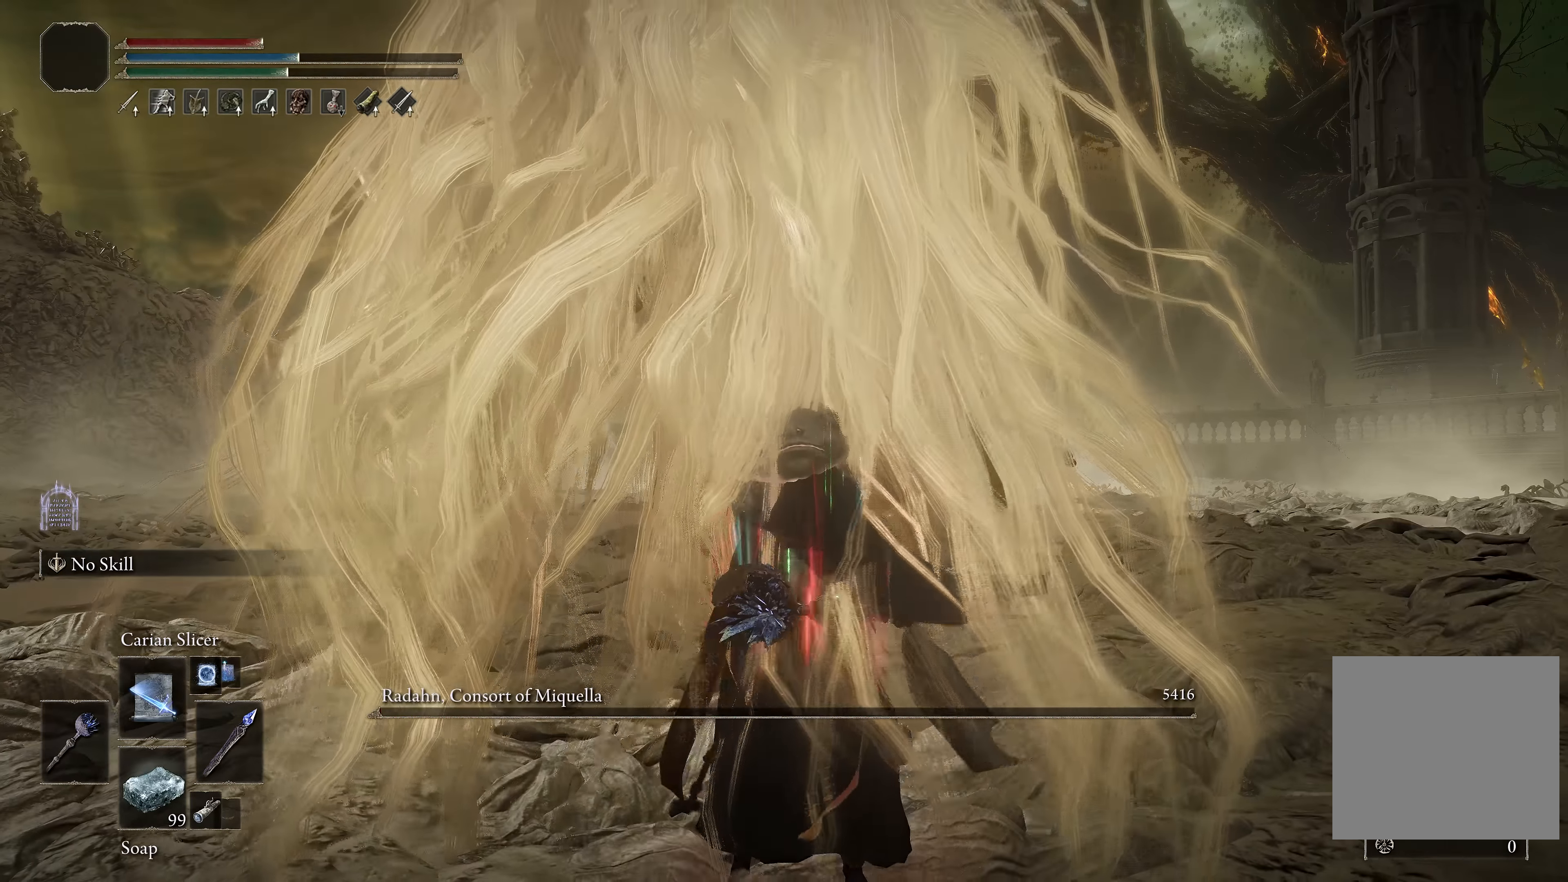
{"buttons": [], "left_stick": "center", "right_stick": "center", "events": []}
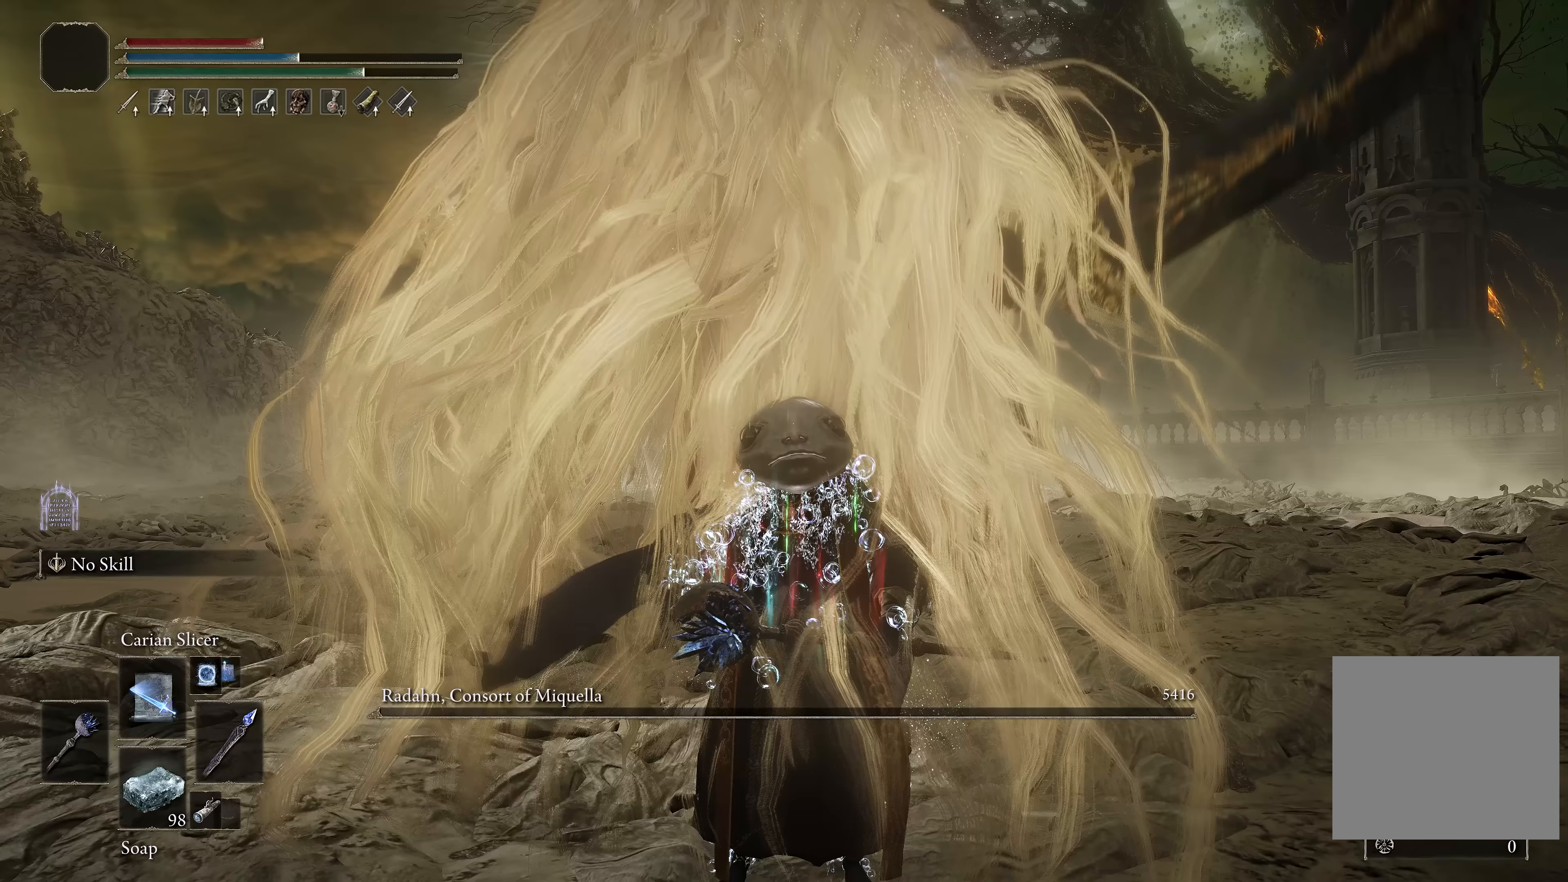
{"buttons": [], "left_stick": "center", "right_stick": "center", "events": []}
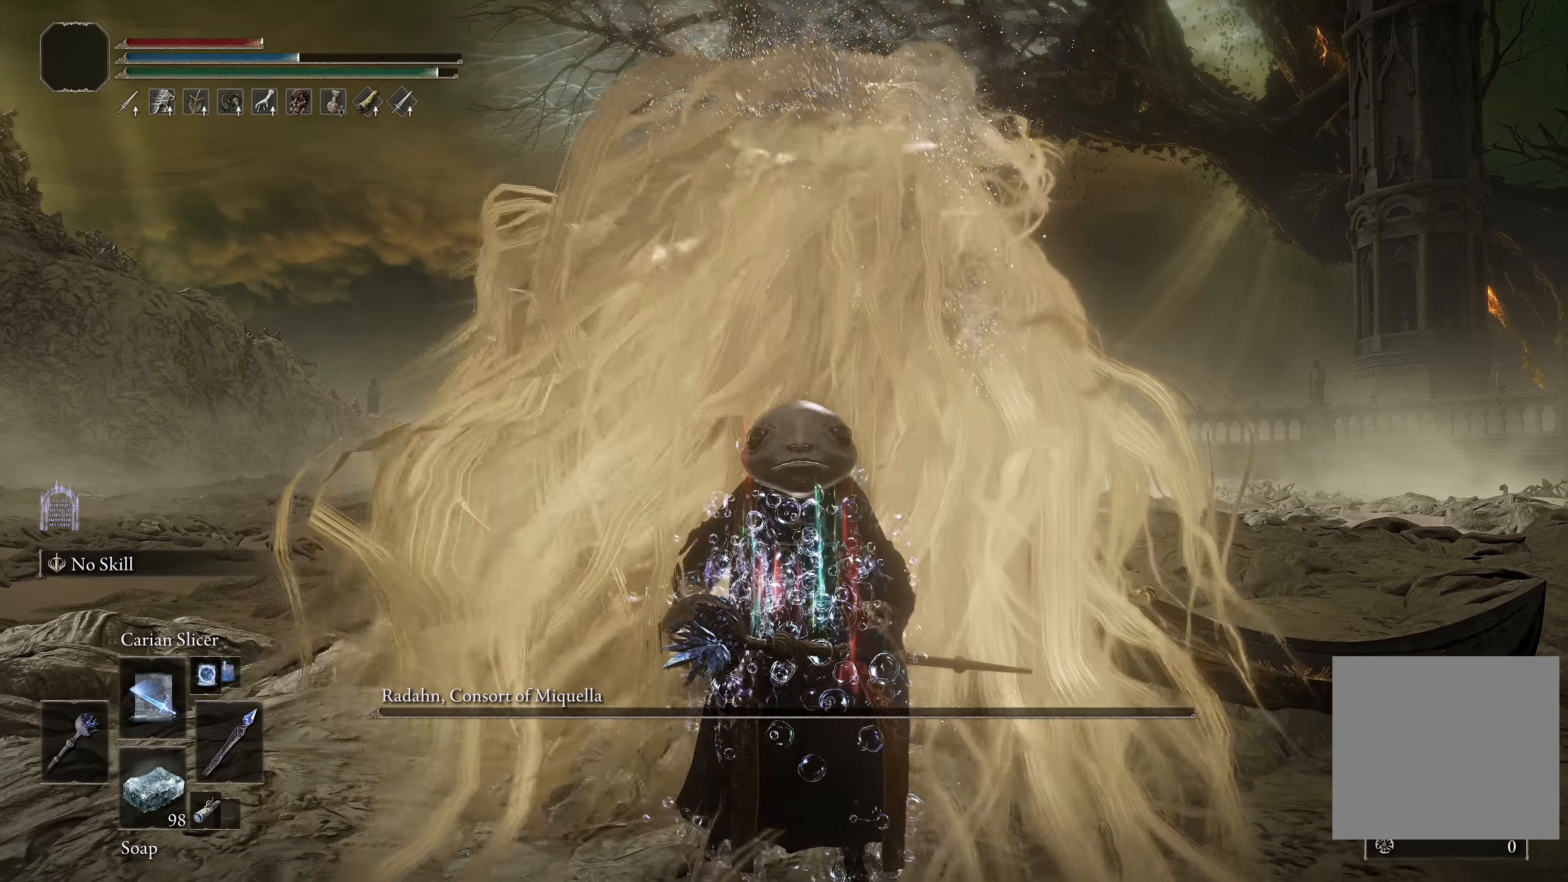
{"buttons": [], "left_stick": "center", "right_stick": "center", "events": []}
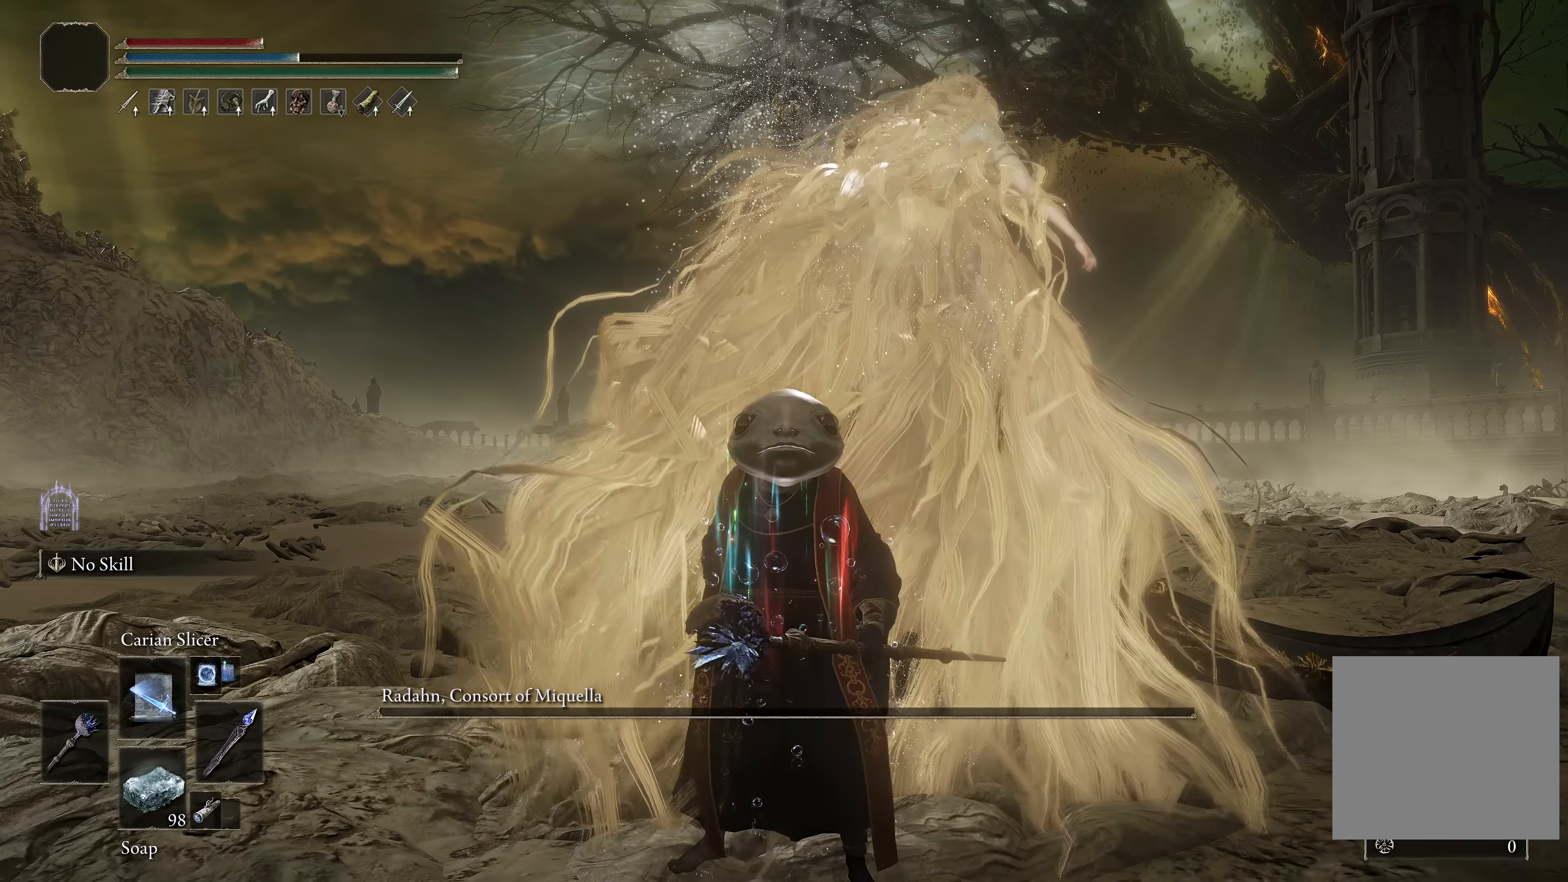
{"buttons": [], "left_stick": "center", "right_stick": "center", "events": []}
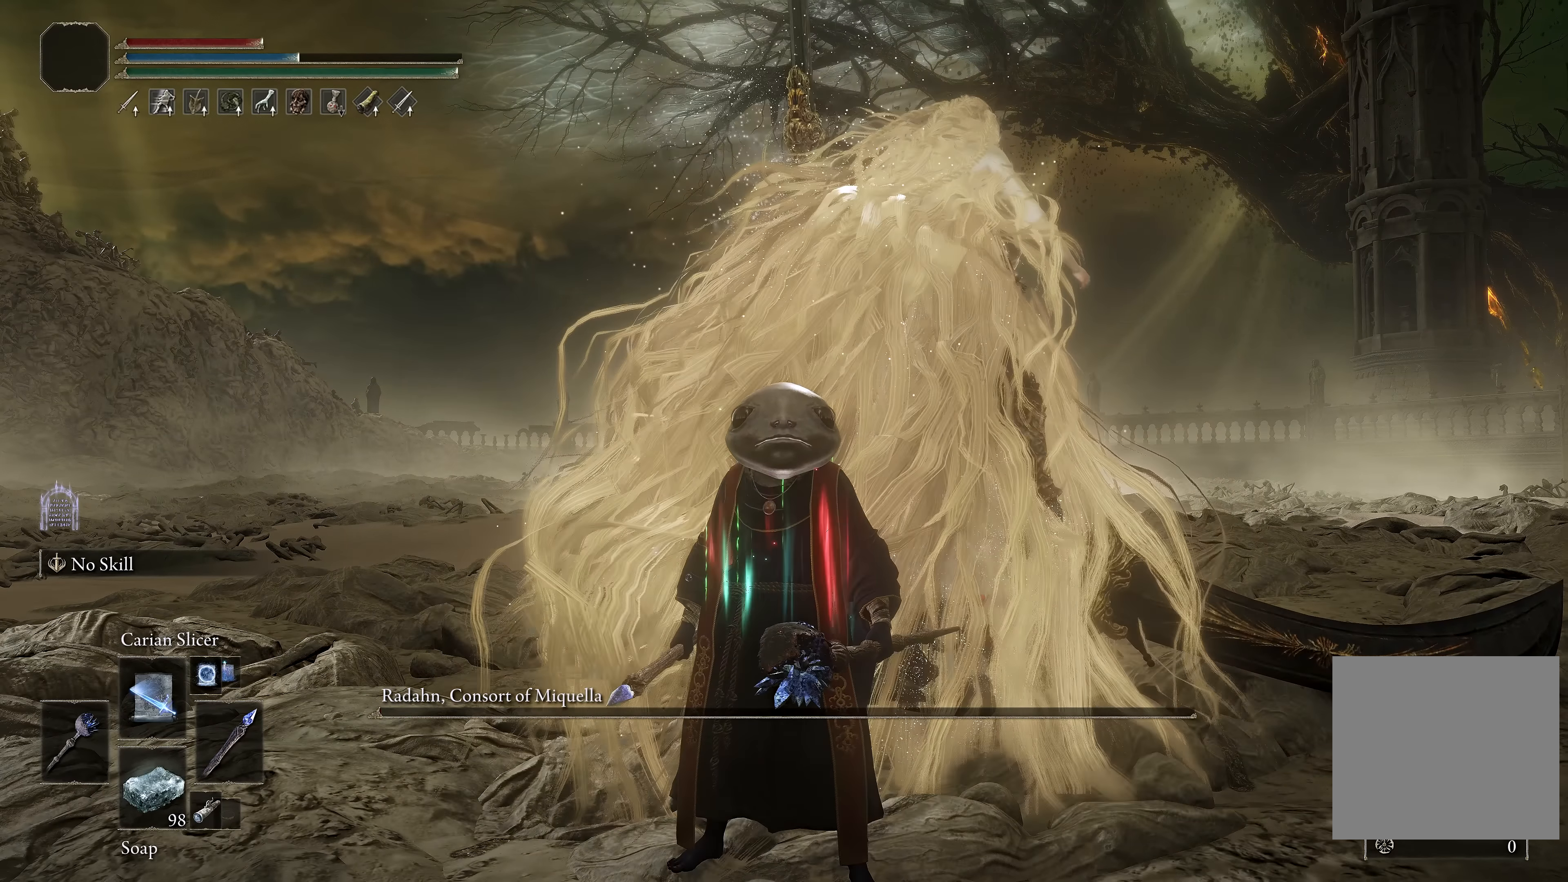
{"buttons": [], "left_stick": "center", "right_stick": "center", "events": []}
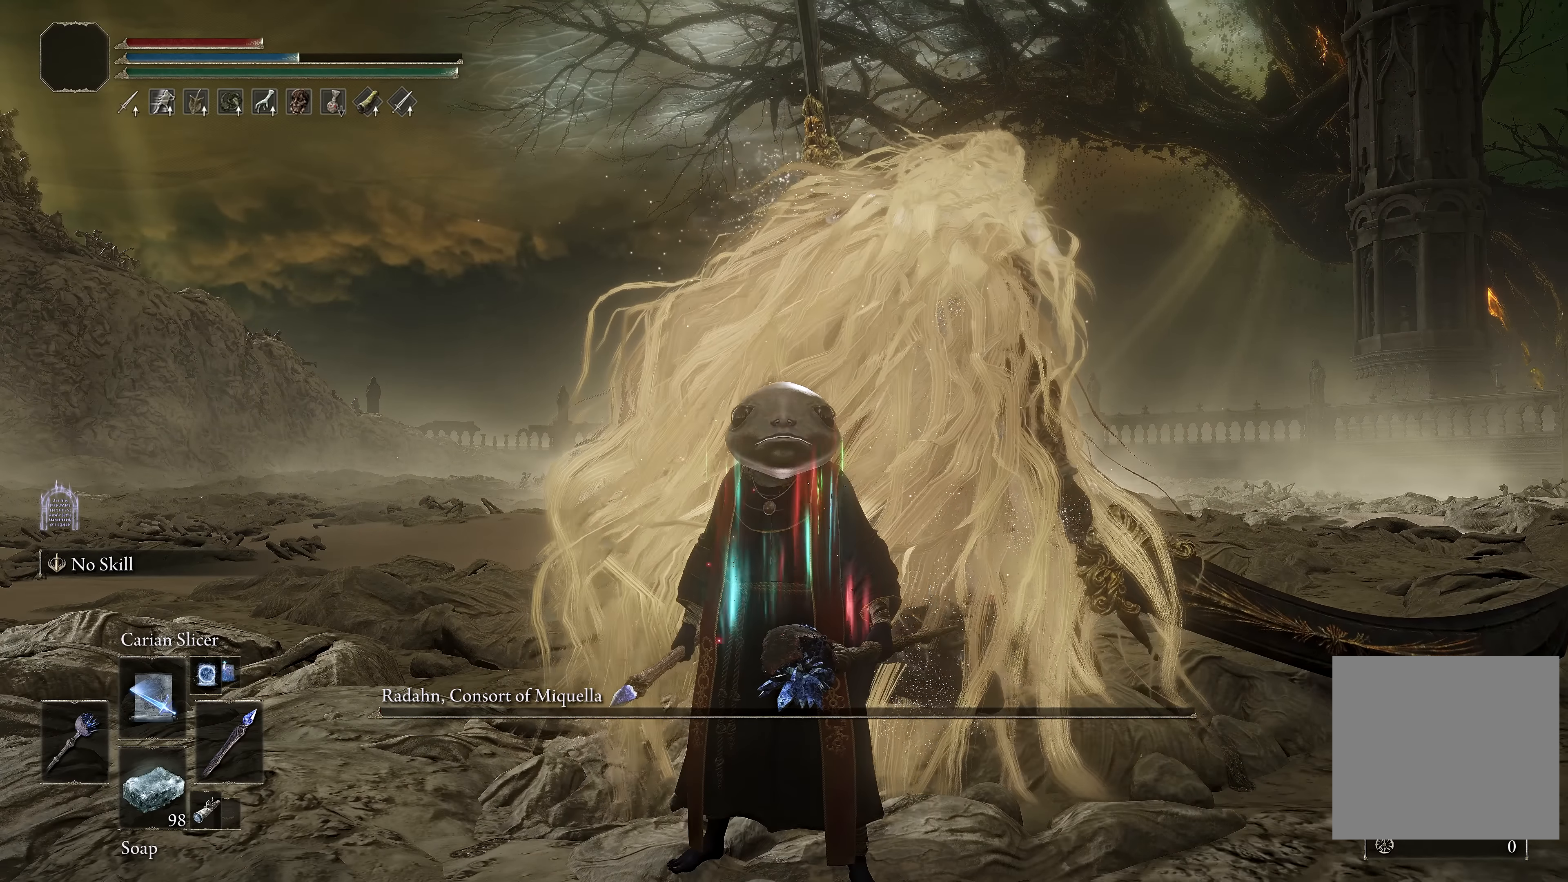
{"buttons": [], "left_stick": "center", "right_stick": "center", "events": []}
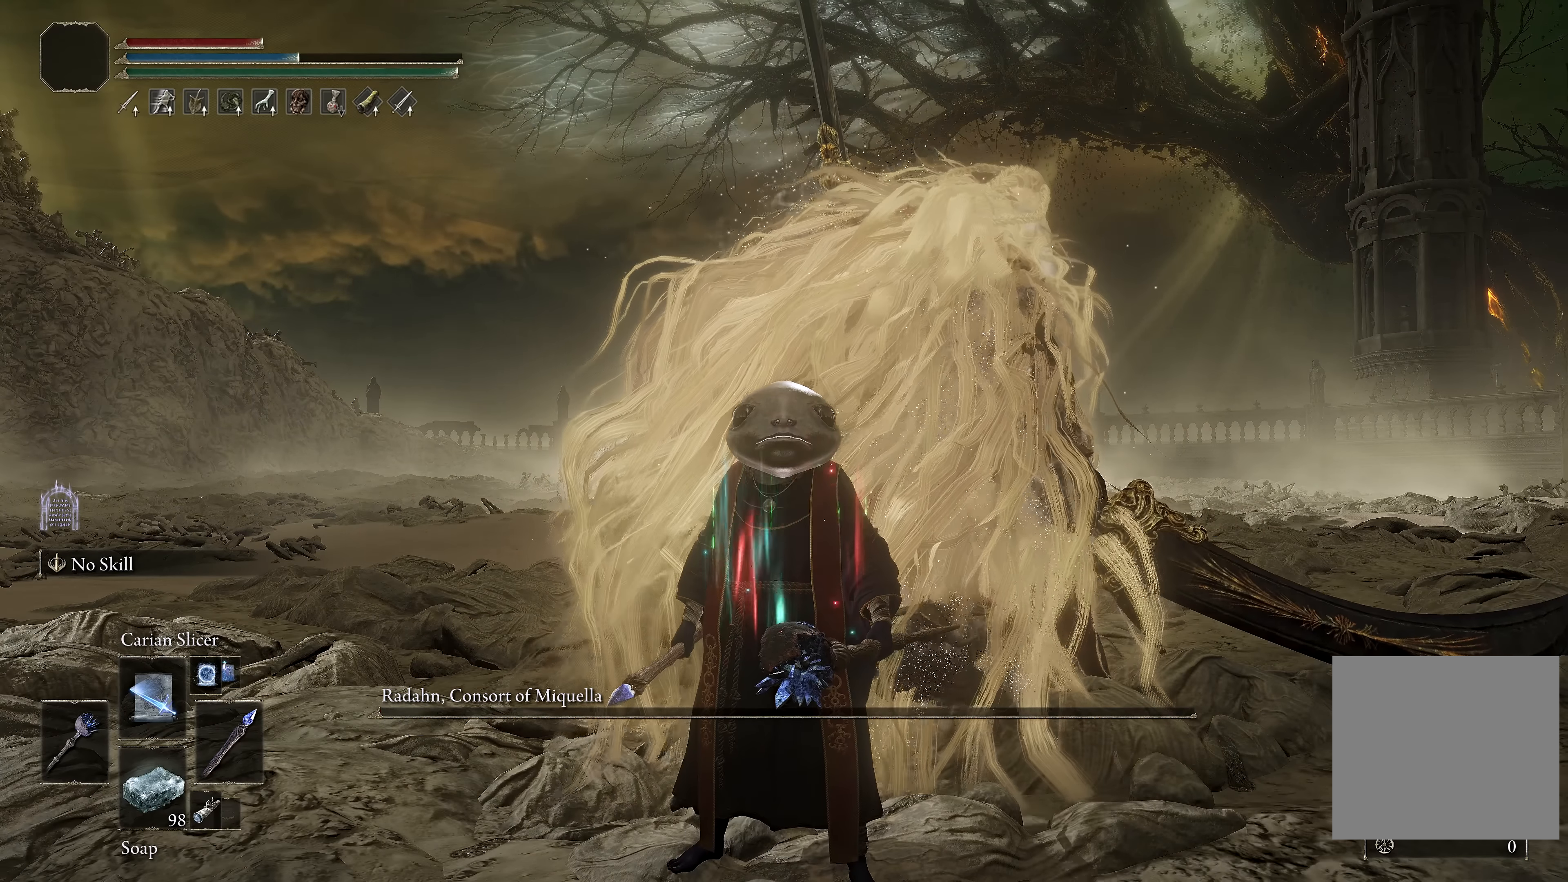
{"buttons": [], "left_stick": "center", "right_stick": "center", "events": []}
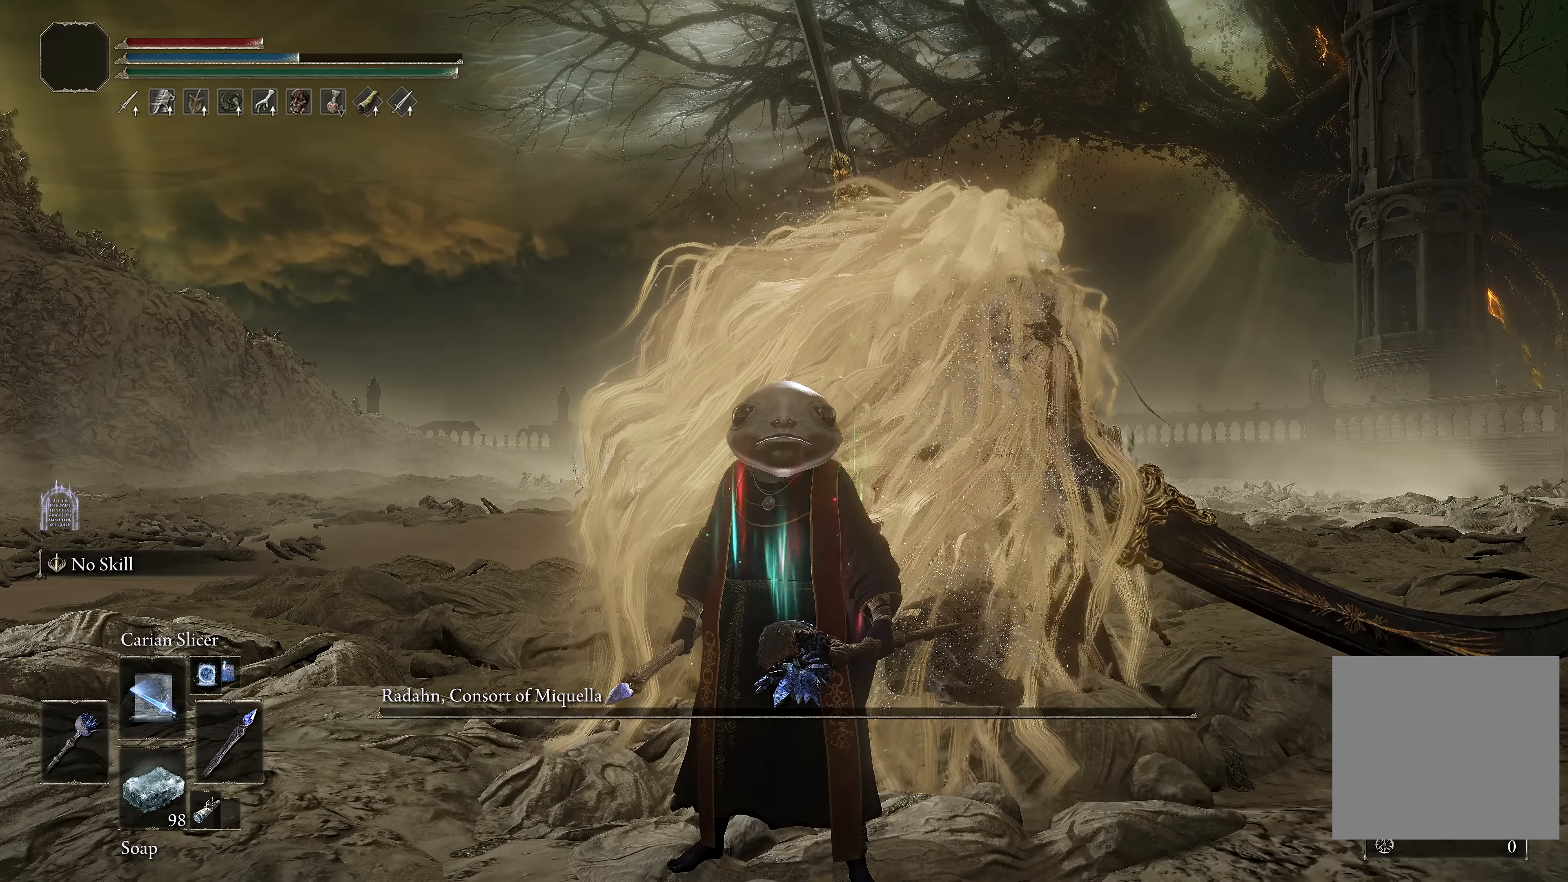
{"buttons": [], "left_stick": "center", "right_stick": "center", "events": []}
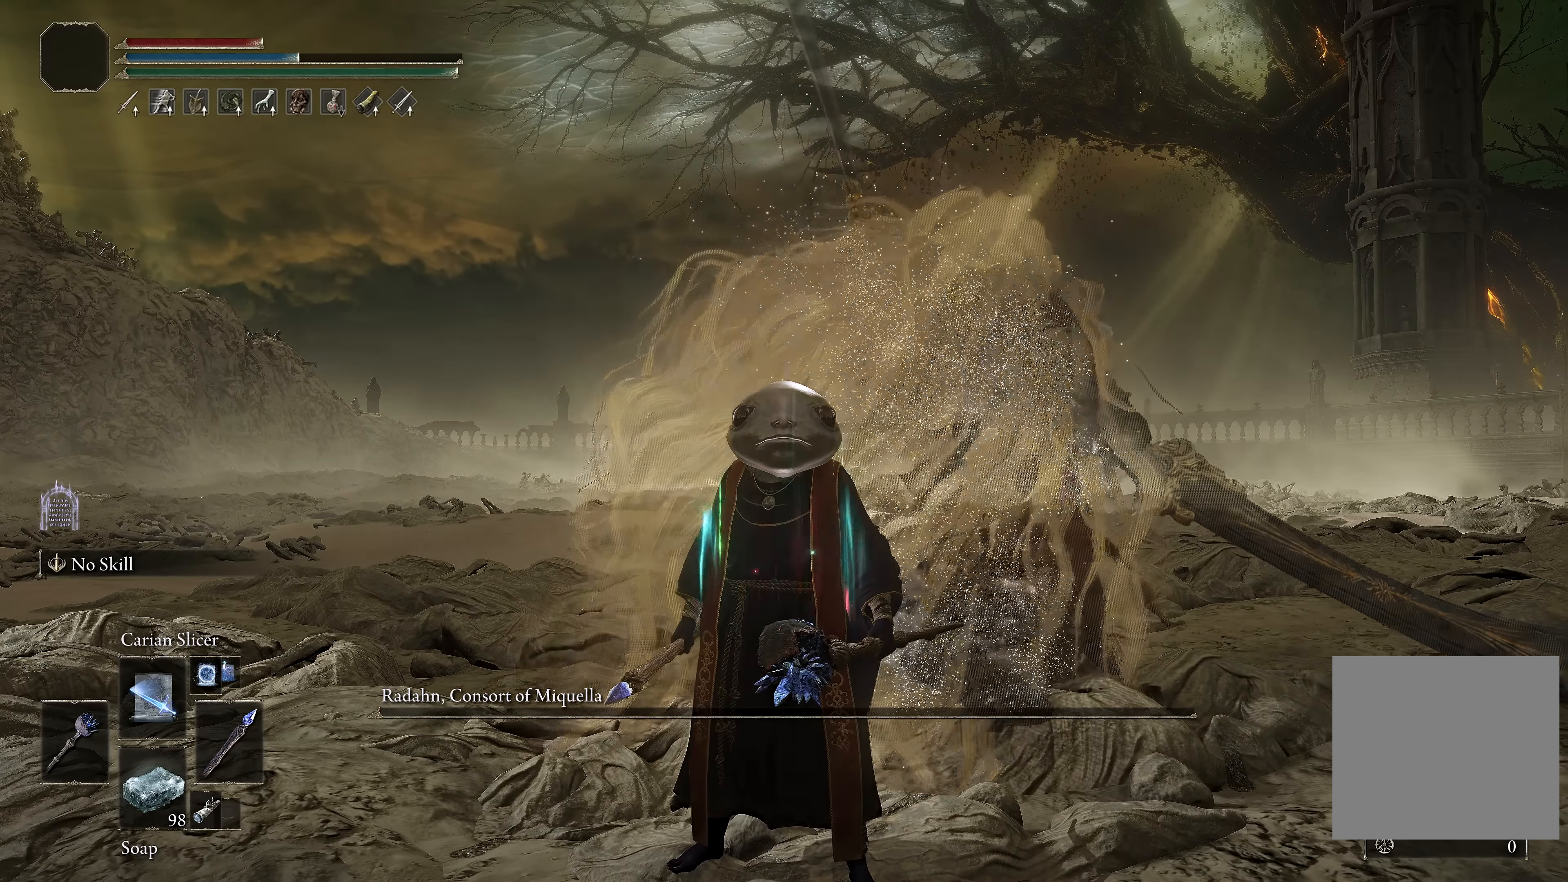
{"buttons": [], "left_stick": "center", "right_stick": "center", "events": []}